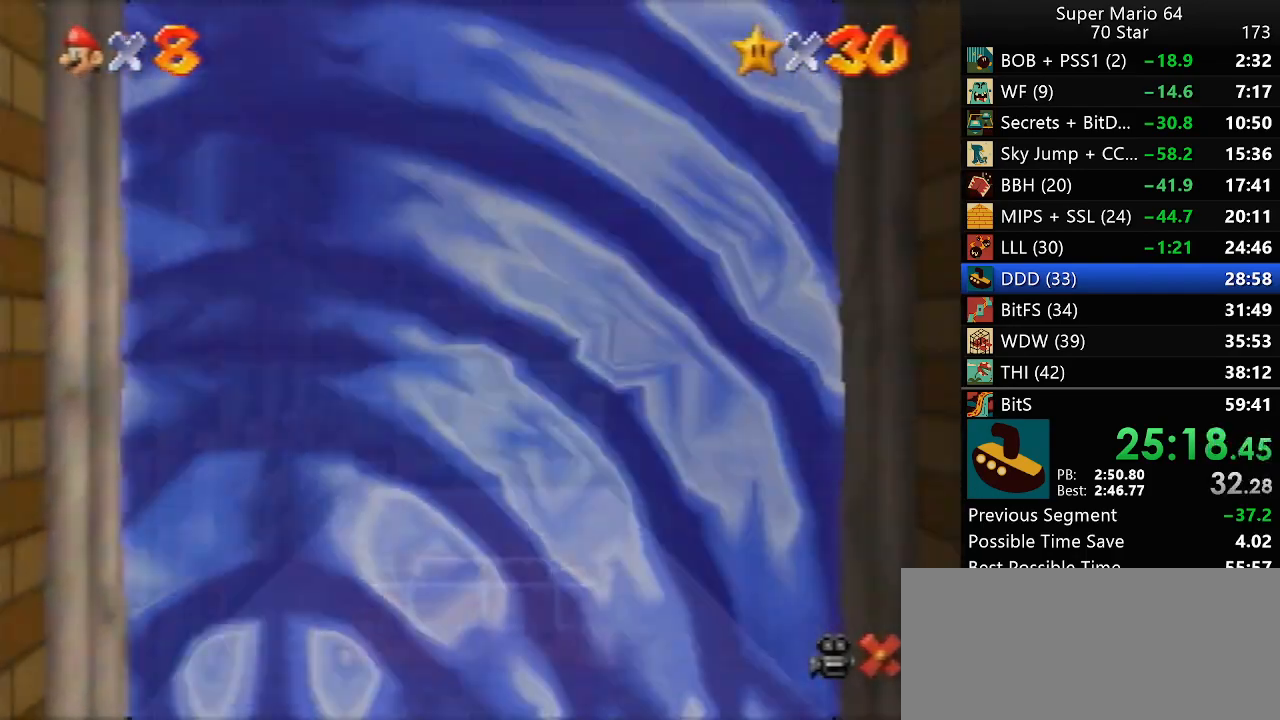
Gameplay with a controller (Nintendo layout); each line is a JSON object with the inputs held at the frame after it (dt_ms = milliseconds from this image to that frame). "events" lists button and stick changes between this image and that frame as [ms after this image, input, new state], when the widget could be followed in between. Not read: A L3 R3 X Y.
{"dt_ms": 500, "buttons": [], "left_stick": "center", "events": []}
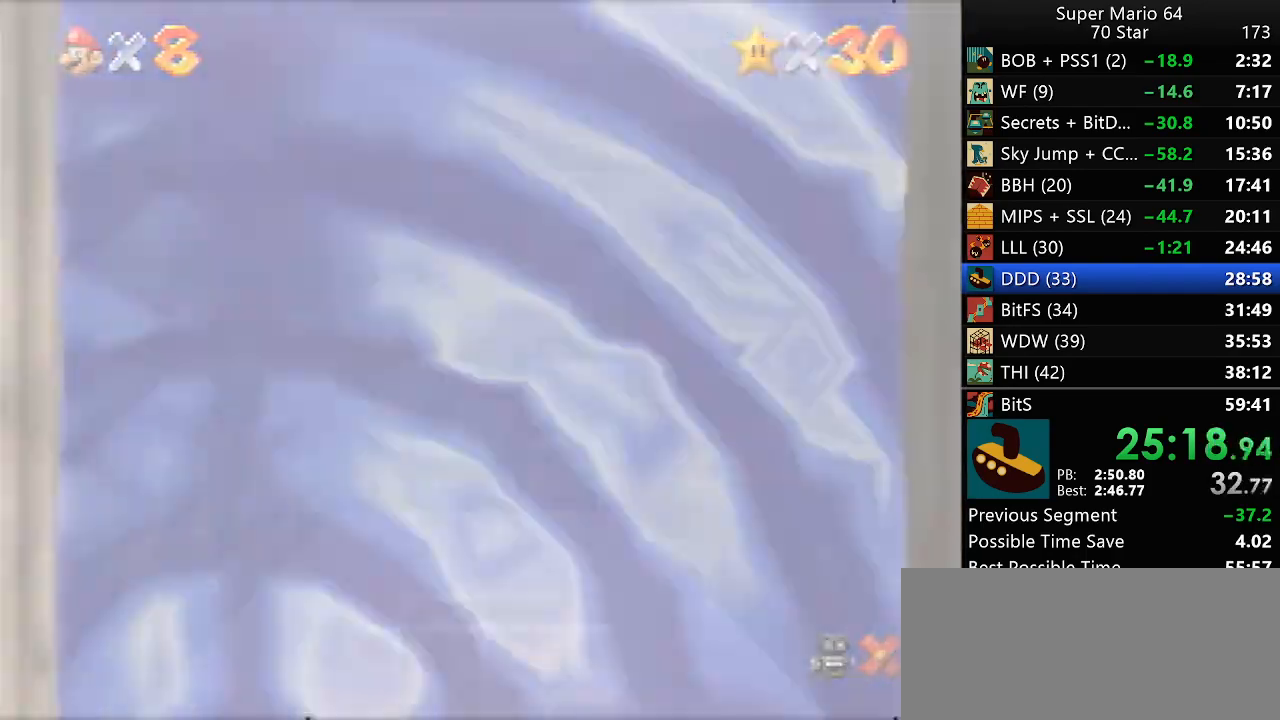
{"dt_ms": 1000, "buttons": ["START"], "left_stick": "center", "events": [[200, "START", "down"], [267, "B", "down"], [267, "START", "up"], [333, "B", "up"], [367, "START", "down"], [550, "START", "up"], [650, "START", "down"], [717, "B", "down"], [717, "START", "up"], [783, "B", "up"], [950, "START", "down"]]}
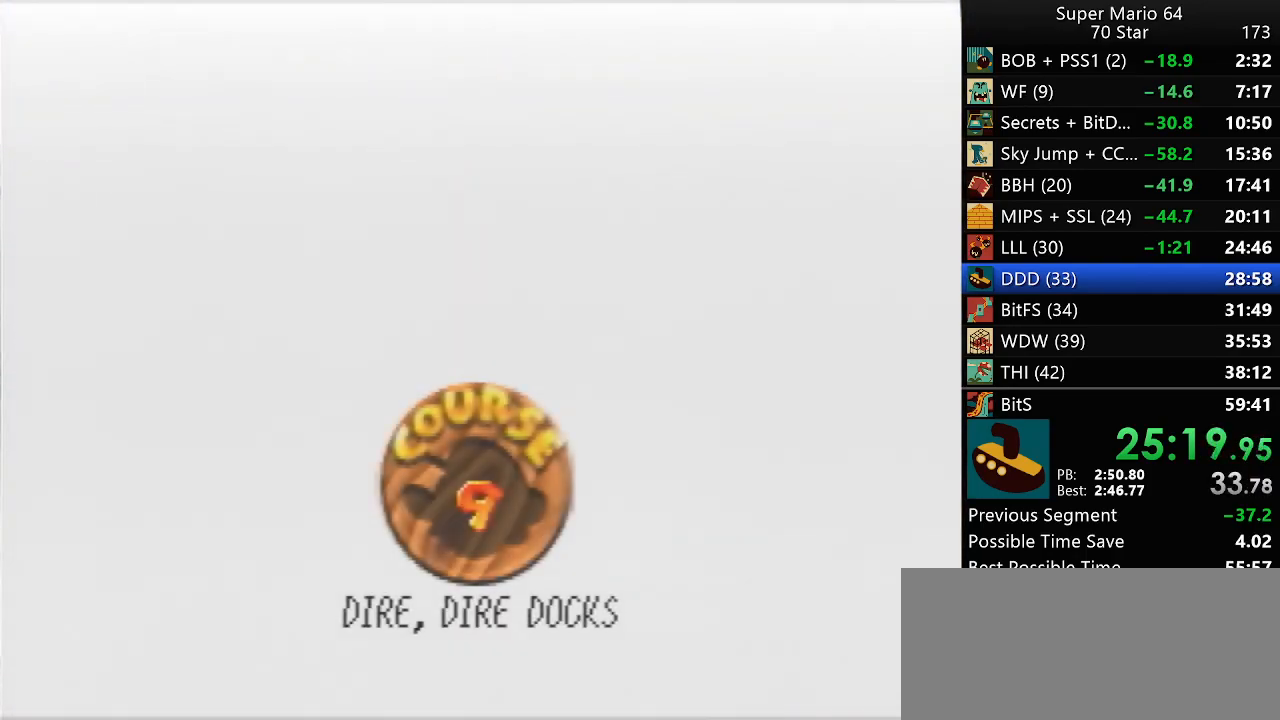
{"dt_ms": 500, "buttons": ["B"], "left_stick": "center", "events": [[167, "B", "down"], [167, "START", "up"], [233, "B", "up"], [233, "START", "down"], [300, "START", "up"], [400, "START", "down"], [483, "B", "down"], [483, "START", "up"]]}
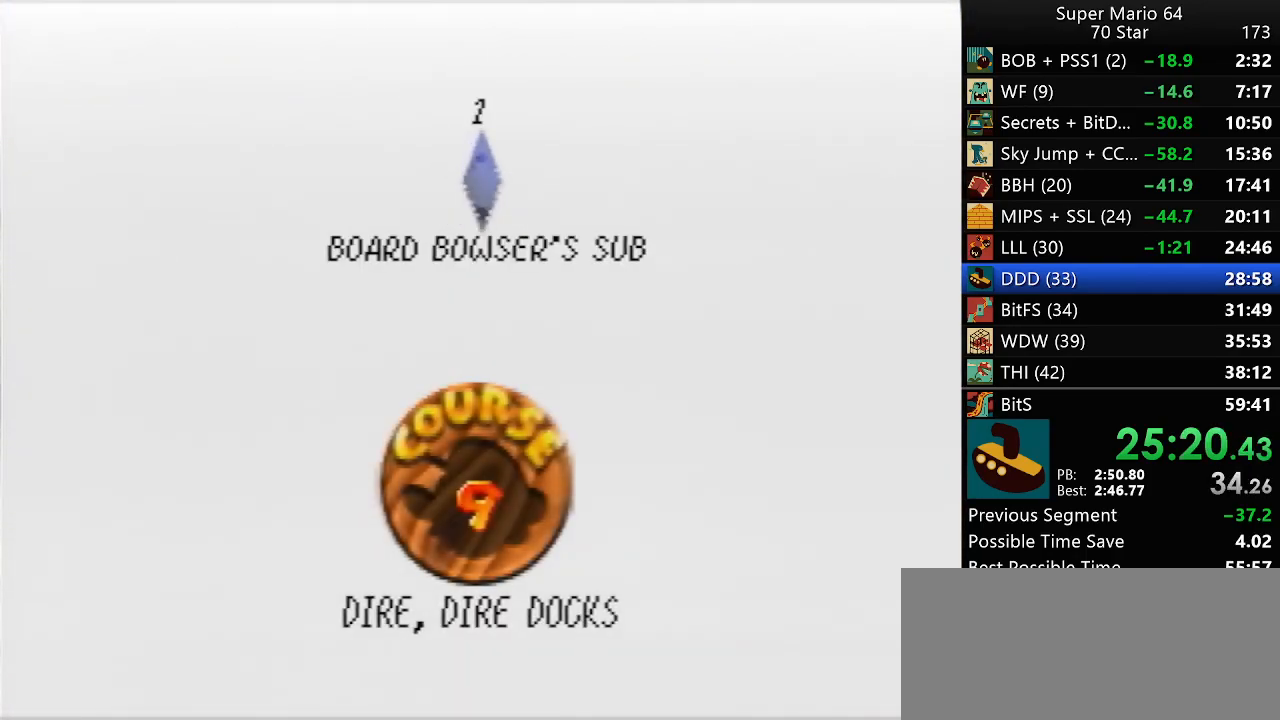
{"dt_ms": 500, "buttons": [], "left_stick": "center", "events": [[33, "B", "up"], [217, "START", "down"], [283, "B", "down"], [283, "START", "up"], [333, "B", "up"], [367, "START", "down"], [400, "B", "down"], [433, "START", "up"], [483, "B", "up"]]}
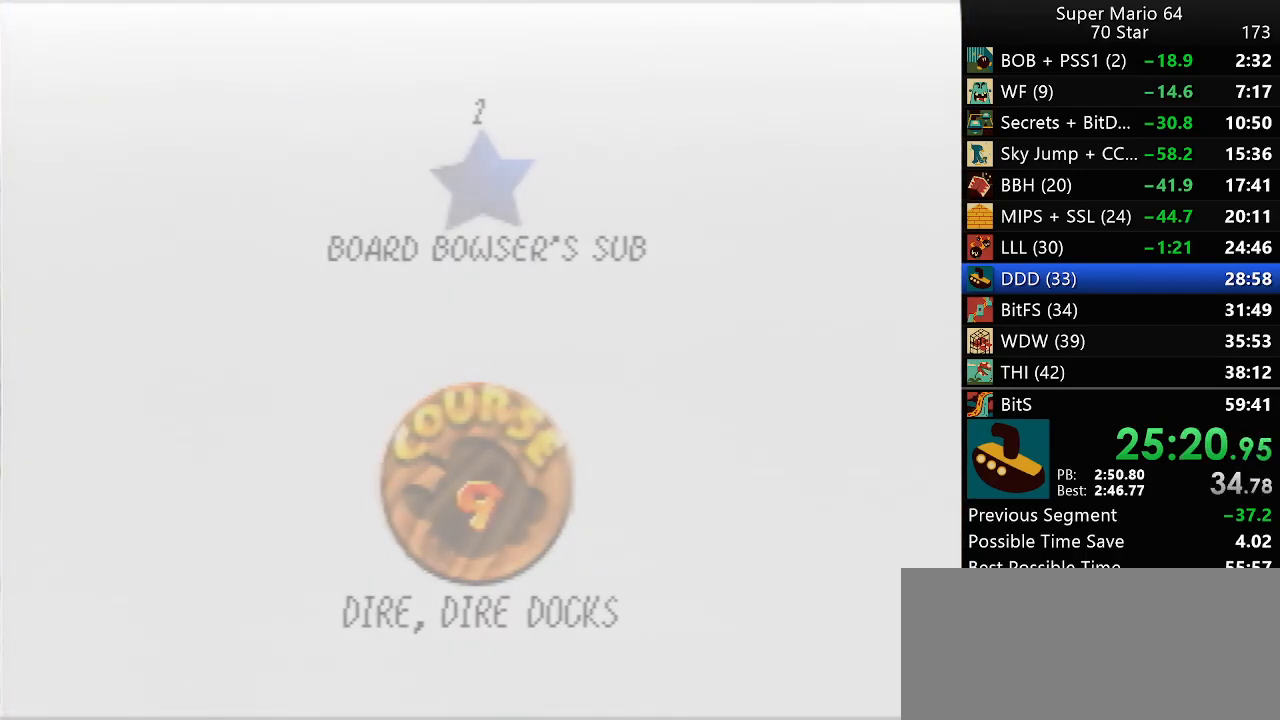
{"dt_ms": 500, "buttons": [], "left_stick": "center", "events": []}
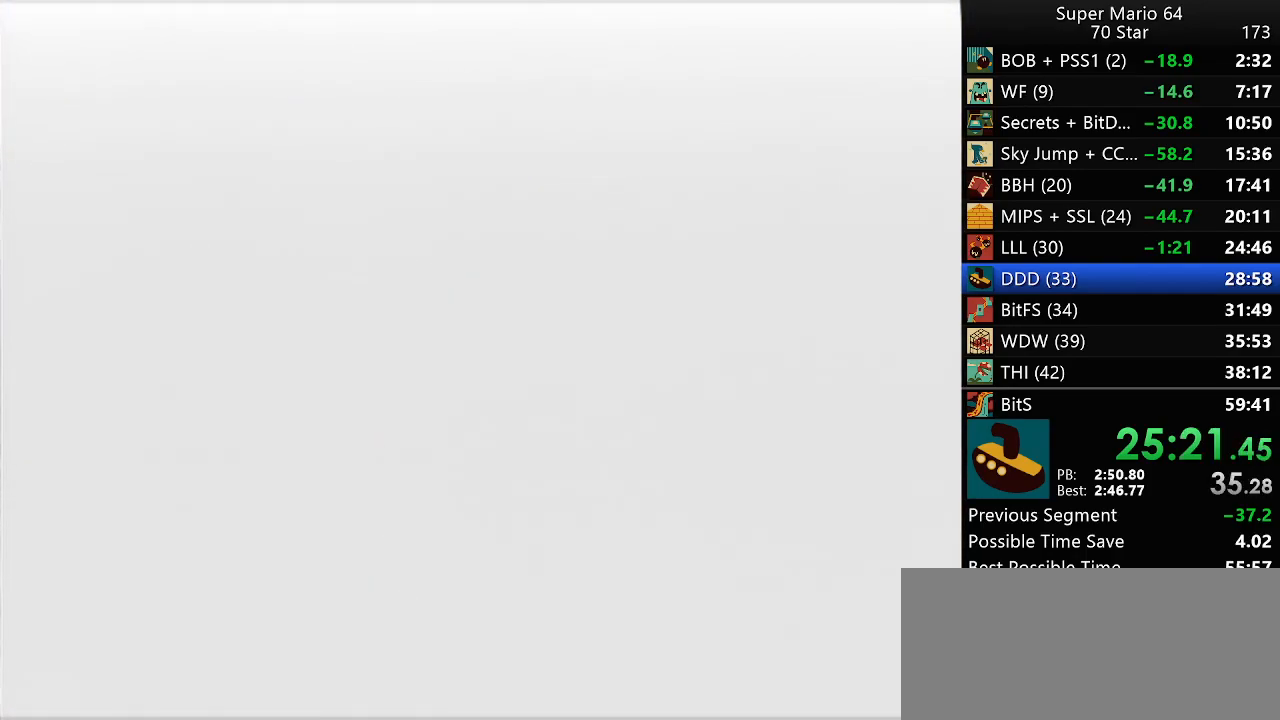
{"dt_ms": 500, "buttons": [], "left_stick": "center", "events": []}
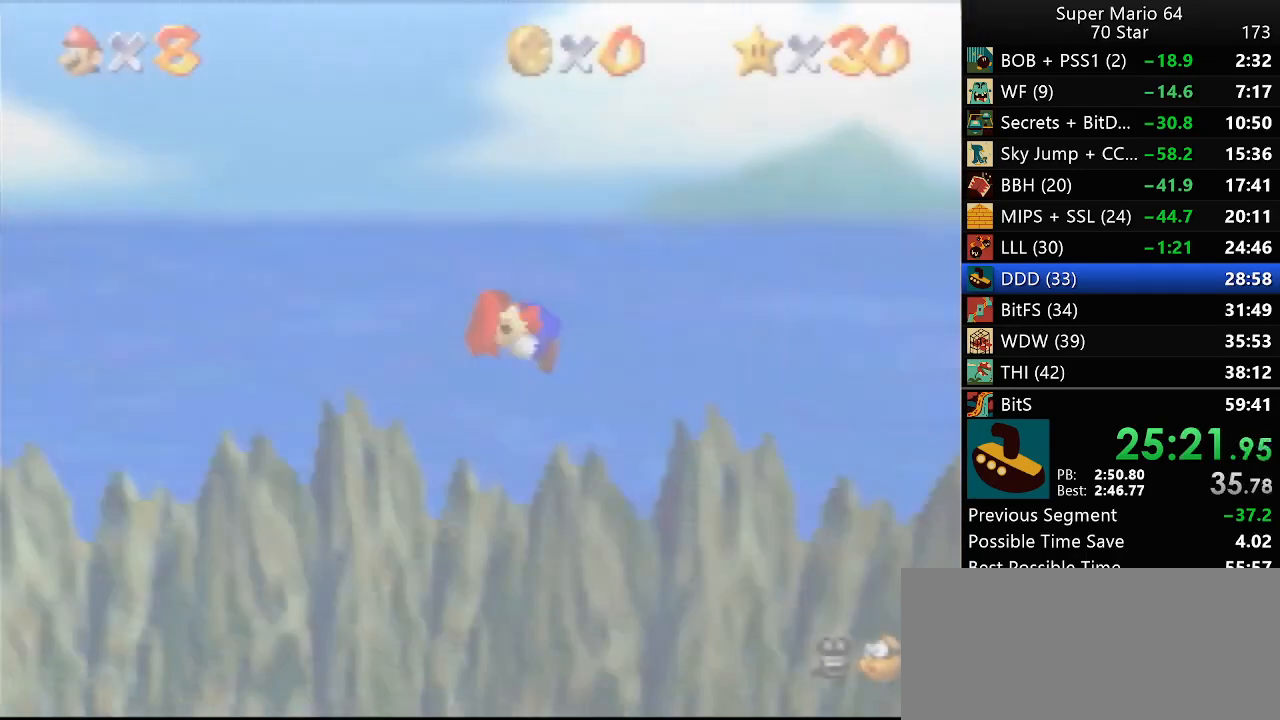
{"dt_ms": 500, "buttons": [], "left_stick": "center", "events": [[117, "R1", "down"], [200, "R1", "up"]]}
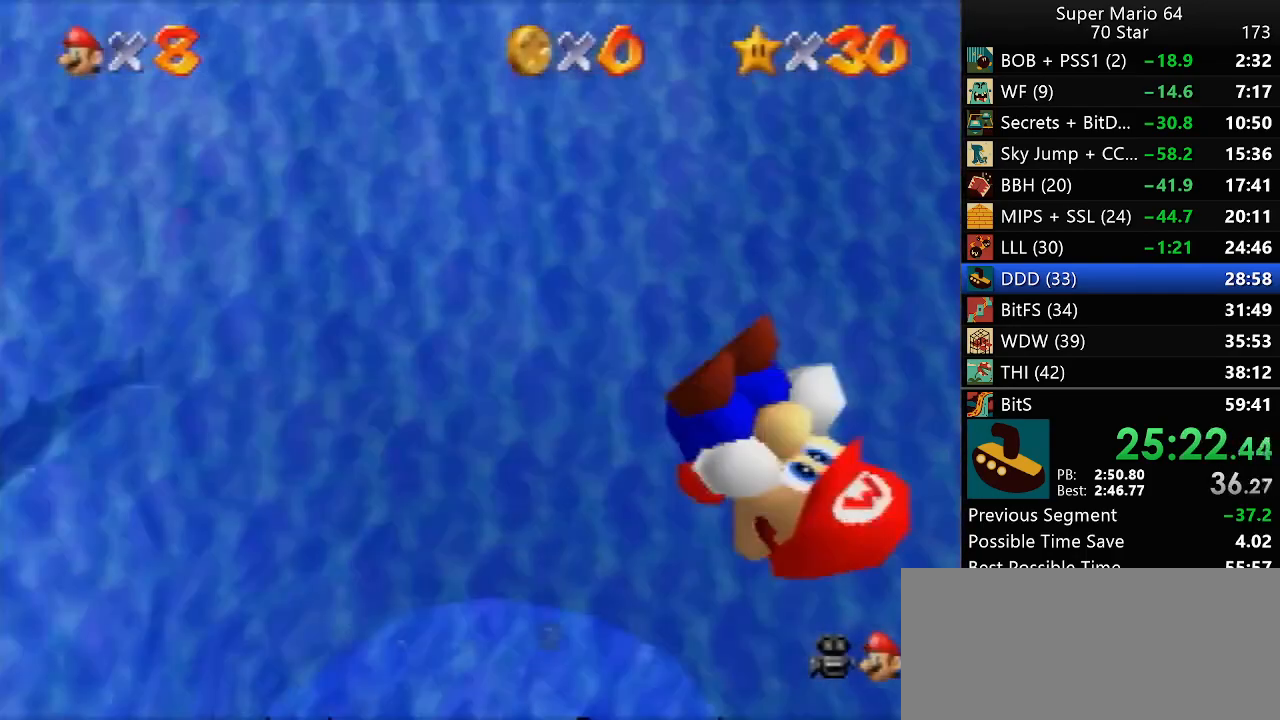
{"dt_ms": 500, "buttons": ["R1"], "left_stick": "center", "events": [[467, "R1", "down"]]}
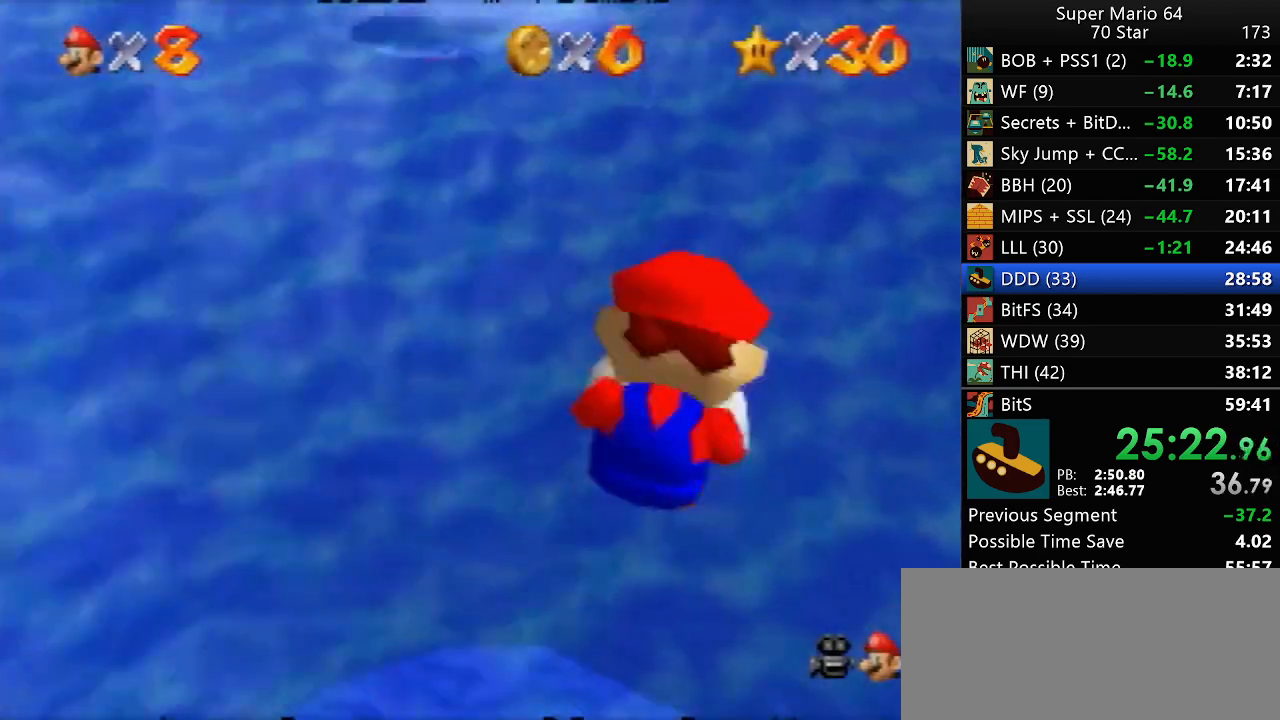
{"dt_ms": 500, "buttons": [], "left_stick": "up-right", "events": [[50, "left_stick", "up"], [100, "R1", "up"], [233, "left_stick", "up-right"]]}
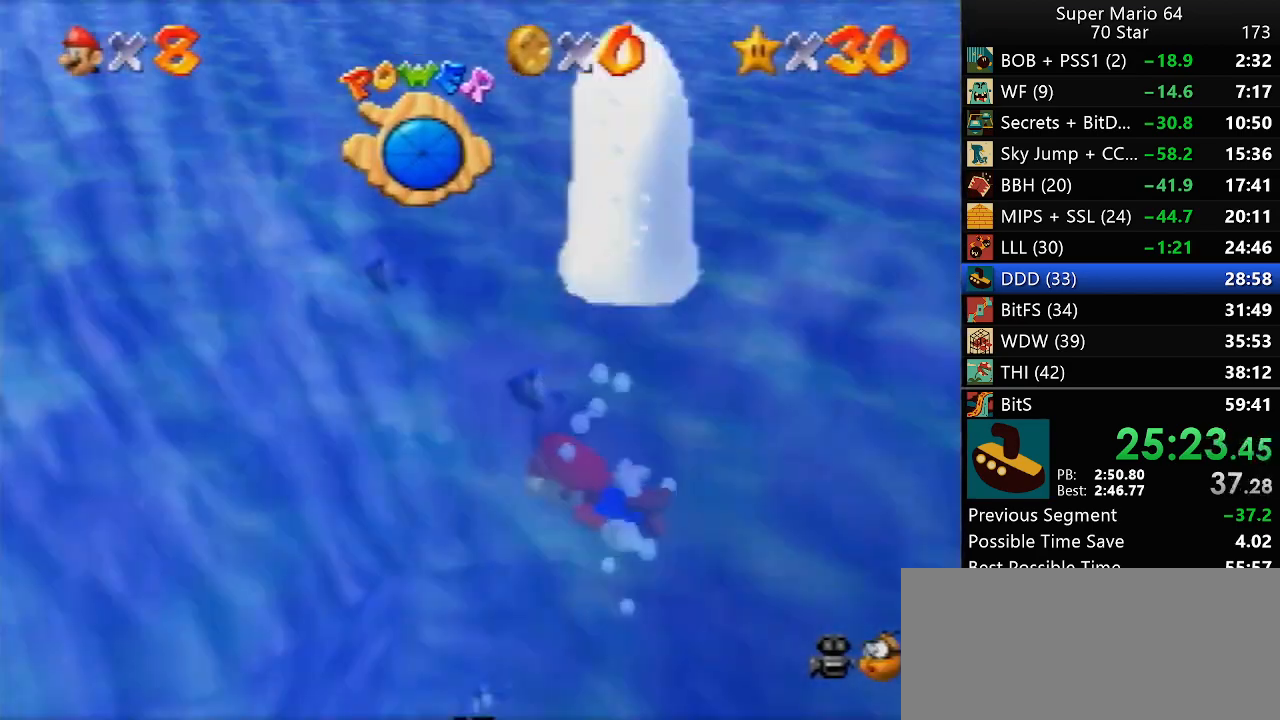
{"dt_ms": 500, "buttons": [], "left_stick": "up-right", "events": []}
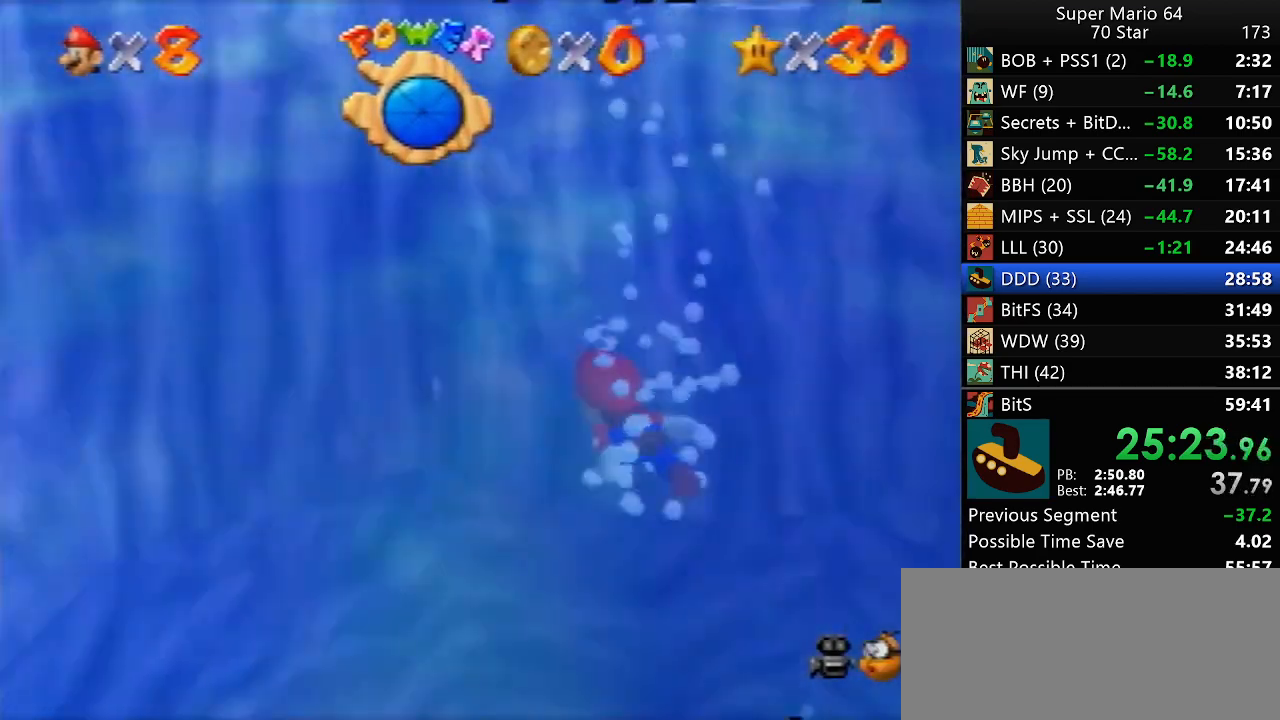
{"dt_ms": 500, "buttons": [], "left_stick": "up-right", "events": []}
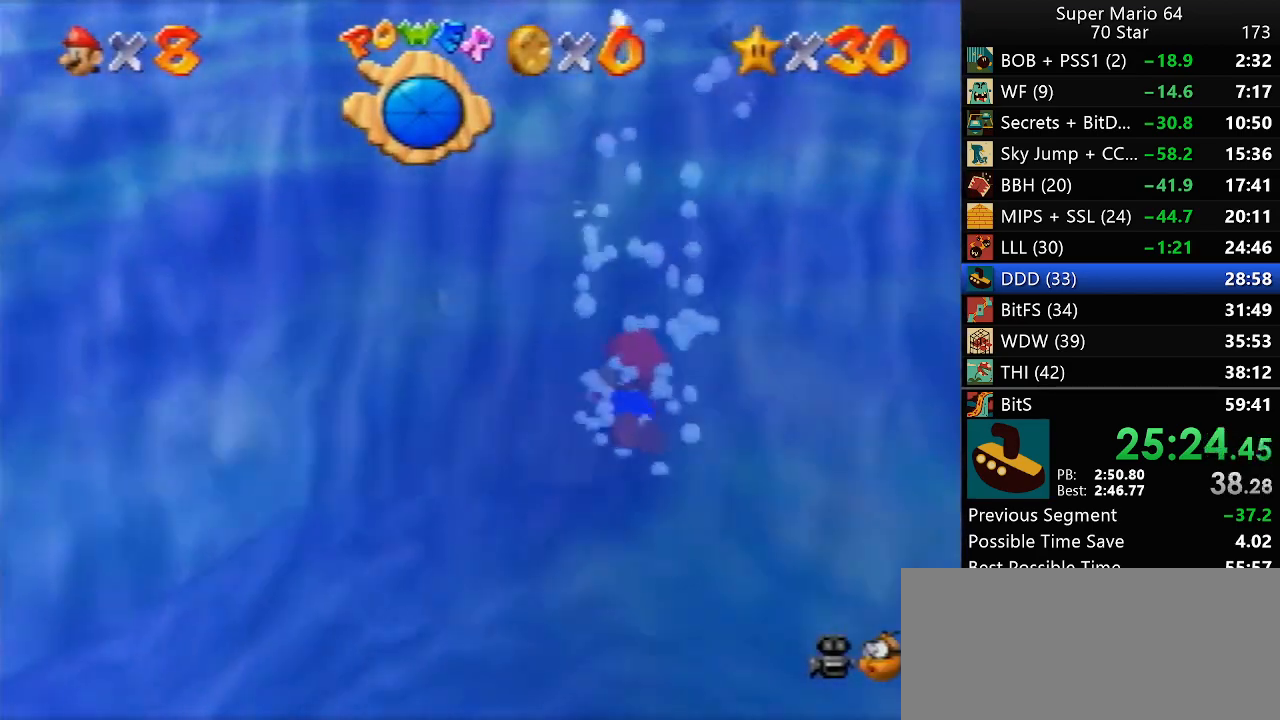
{"dt_ms": 500, "buttons": [], "left_stick": "up-right", "events": []}
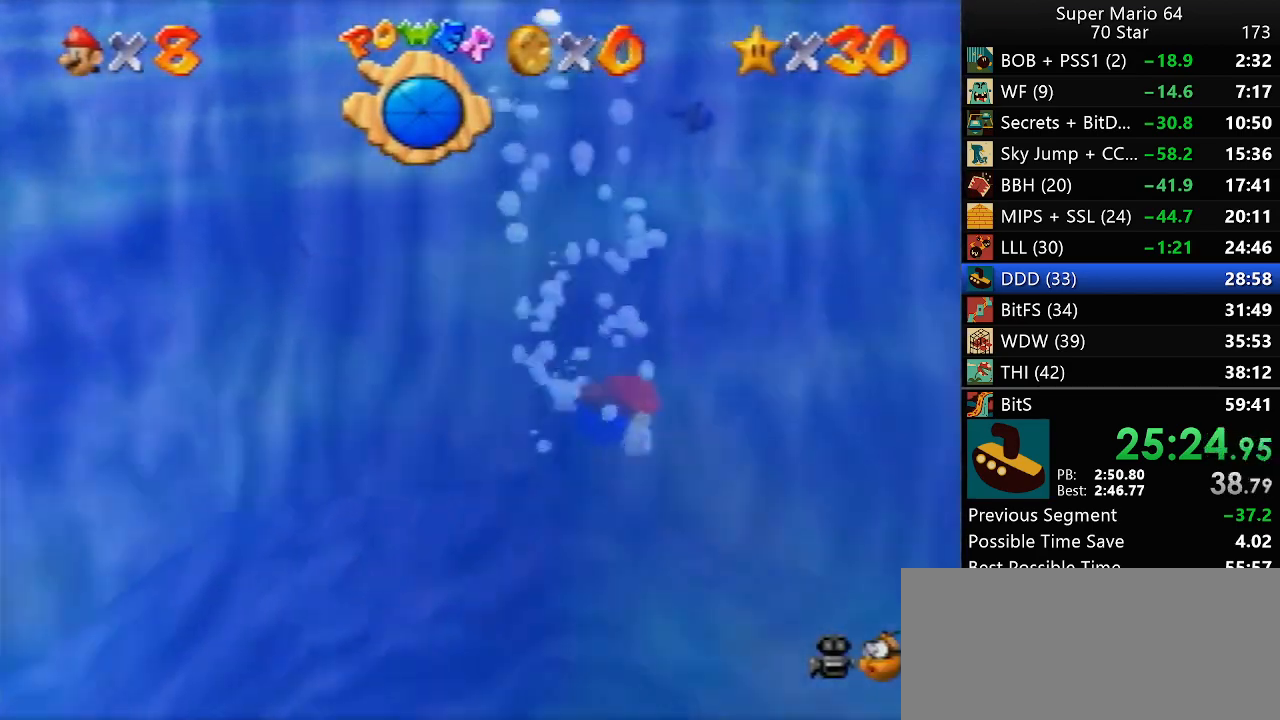
{"dt_ms": 500, "buttons": [], "left_stick": "up", "events": [[333, "left_stick", "up"]]}
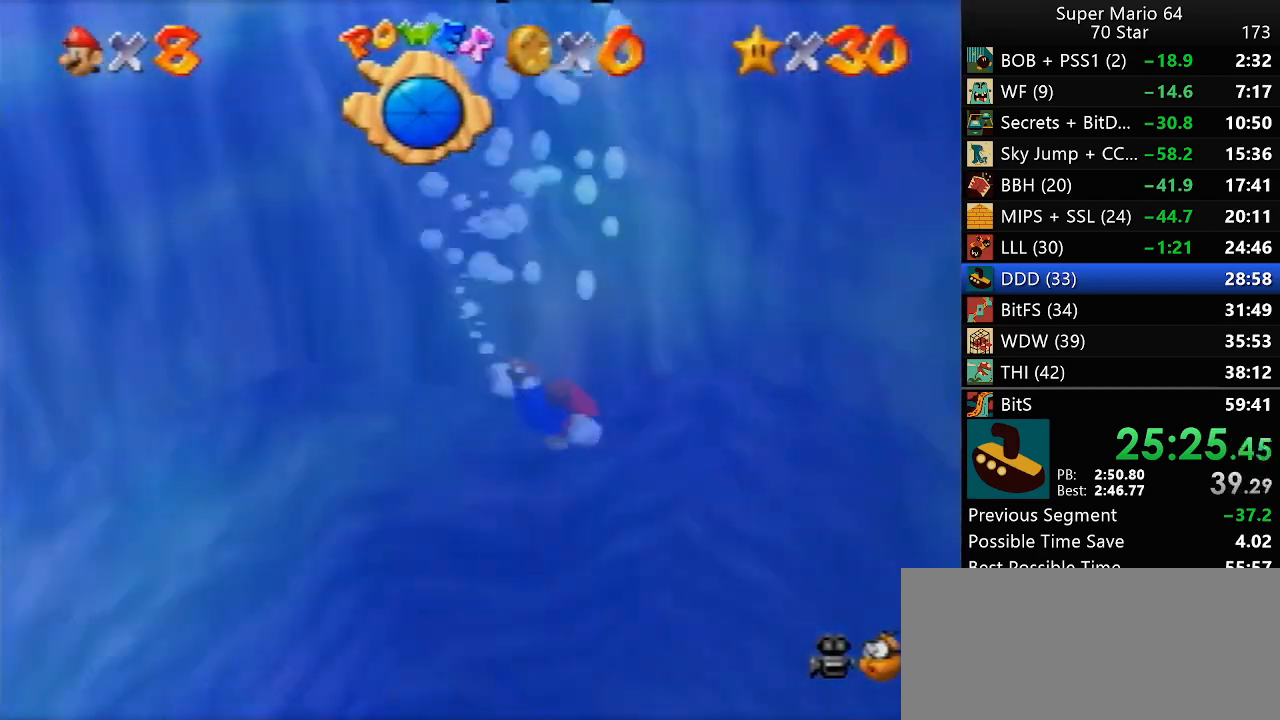
{"dt_ms": 500, "buttons": [], "left_stick": "up", "events": [[100, "left_stick", "center"], [367, "left_stick", "up"]]}
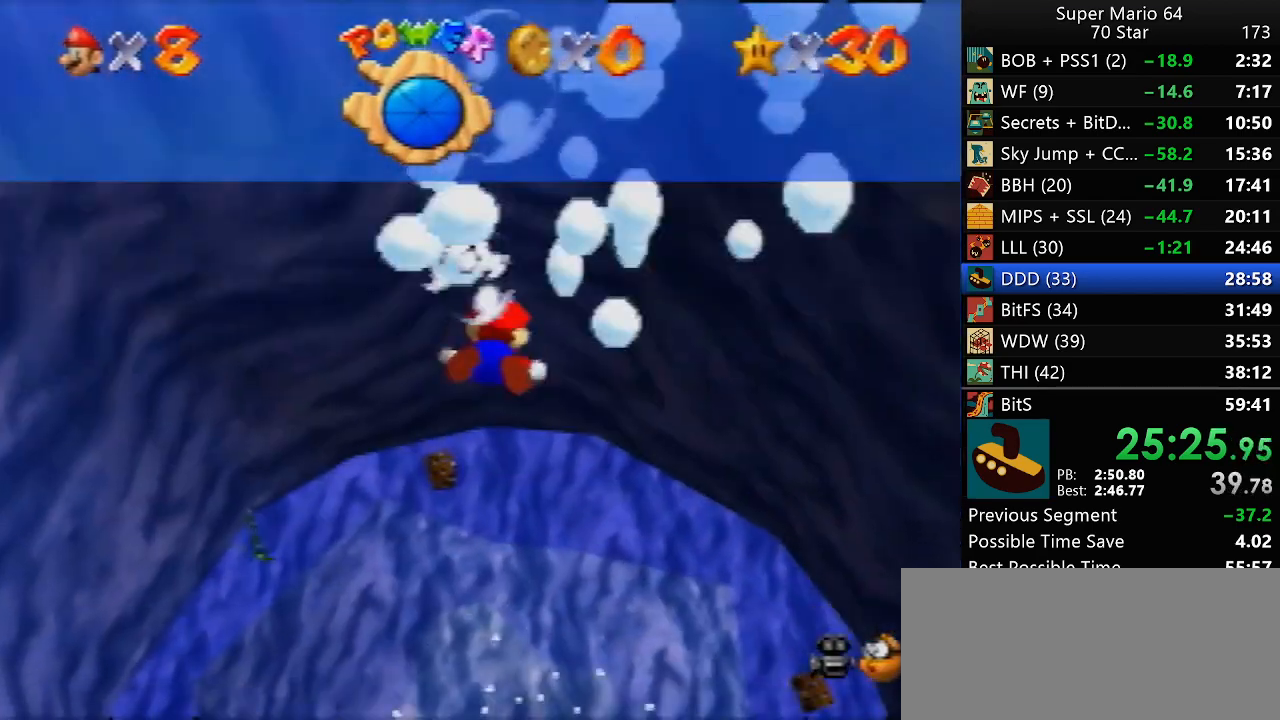
{"dt_ms": 500, "buttons": [], "left_stick": "up", "events": []}
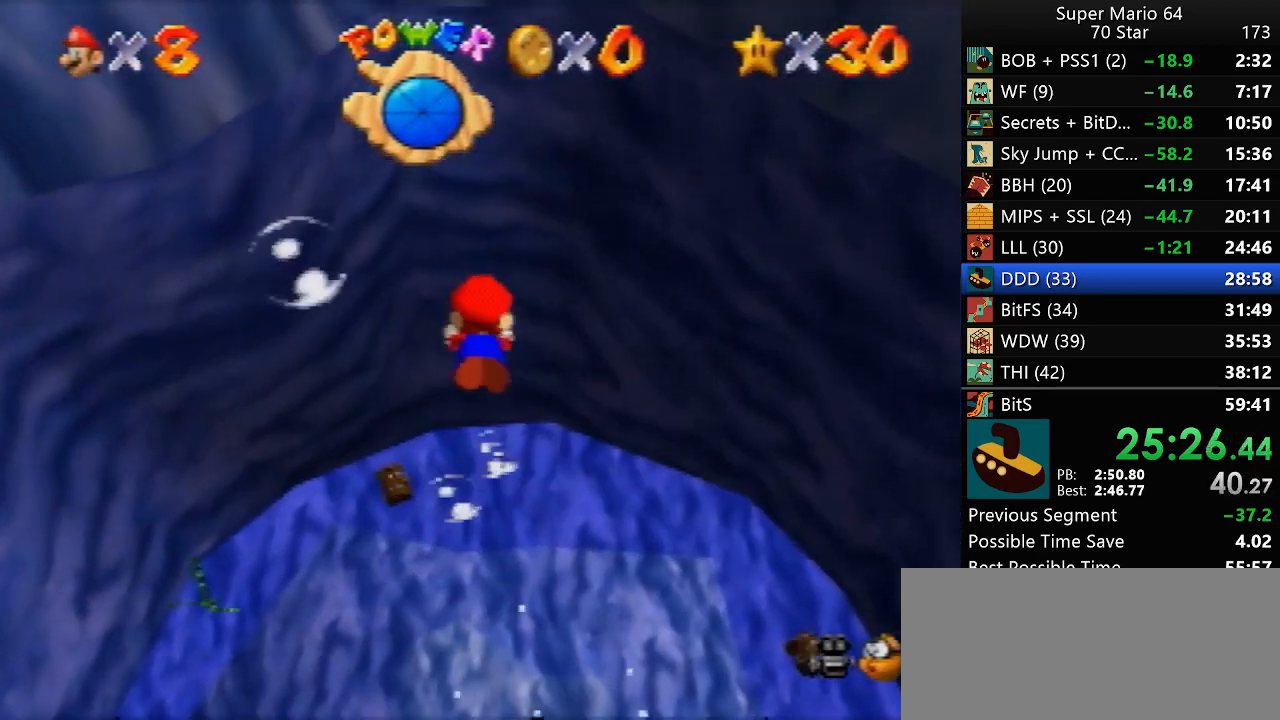
{"dt_ms": 500, "buttons": [], "left_stick": "up", "events": []}
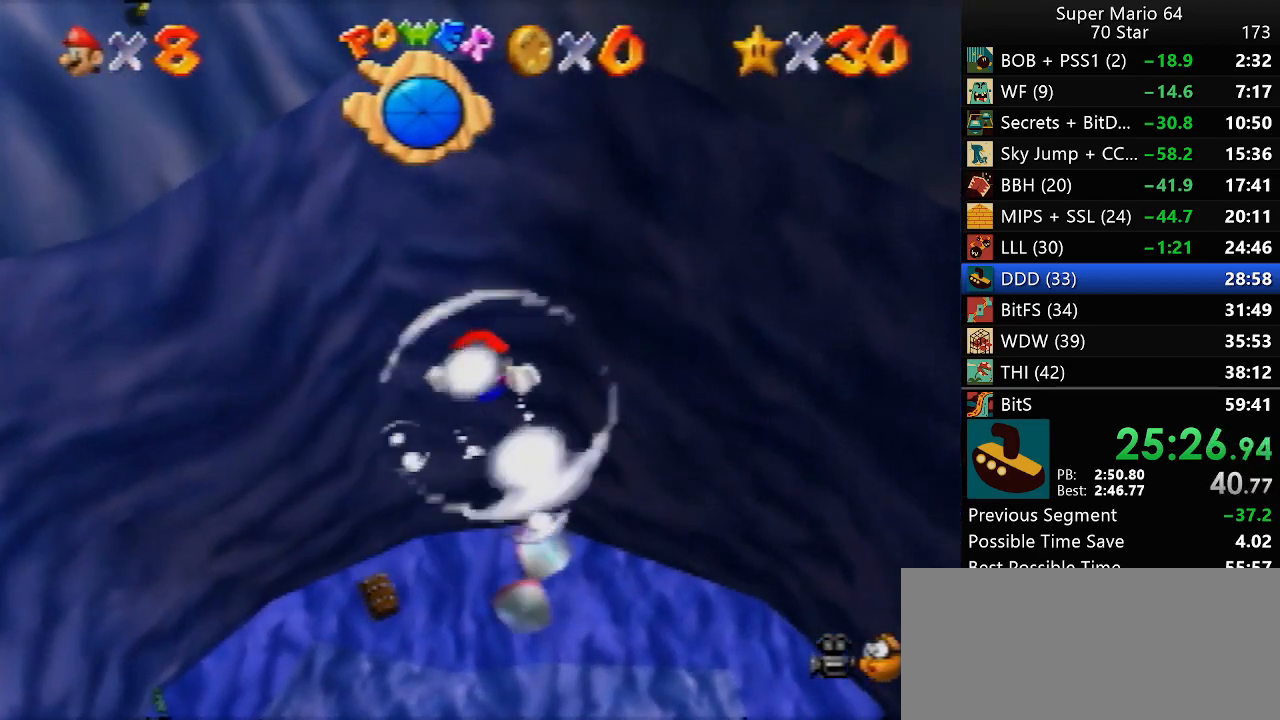
{"dt_ms": 500, "buttons": [], "left_stick": "up", "events": []}
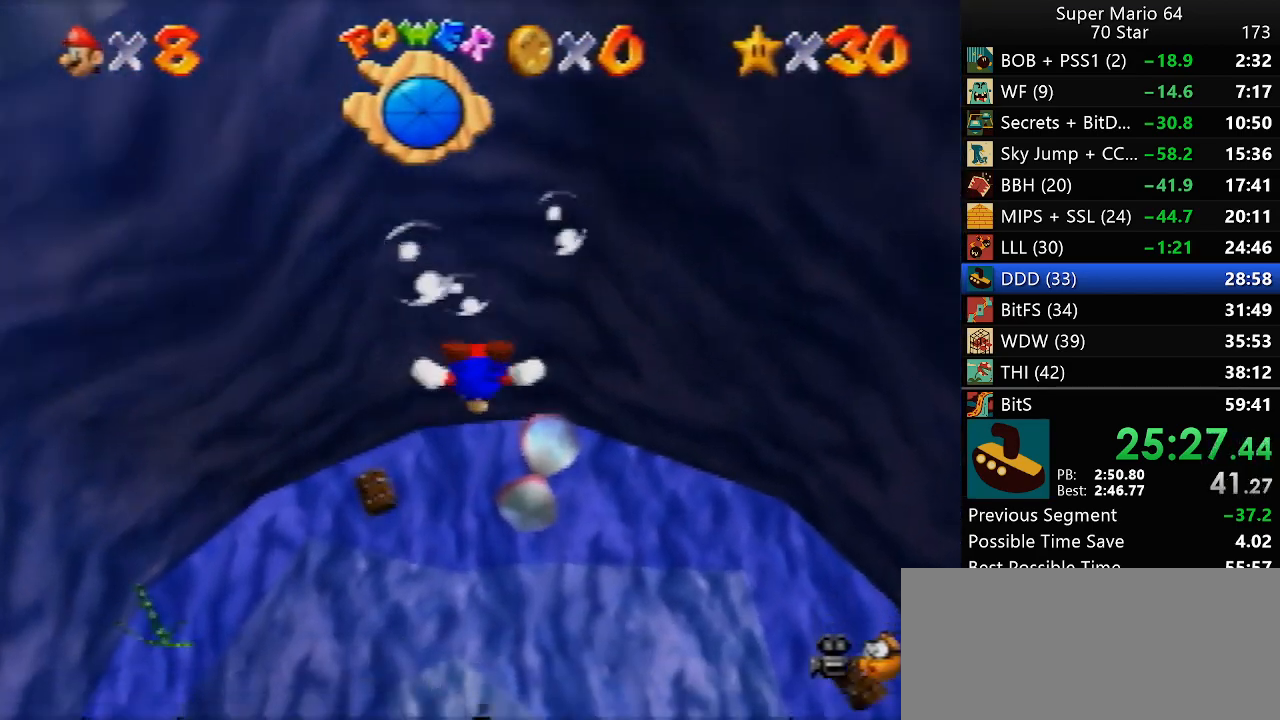
{"dt_ms": 500, "buttons": [], "left_stick": "up", "events": []}
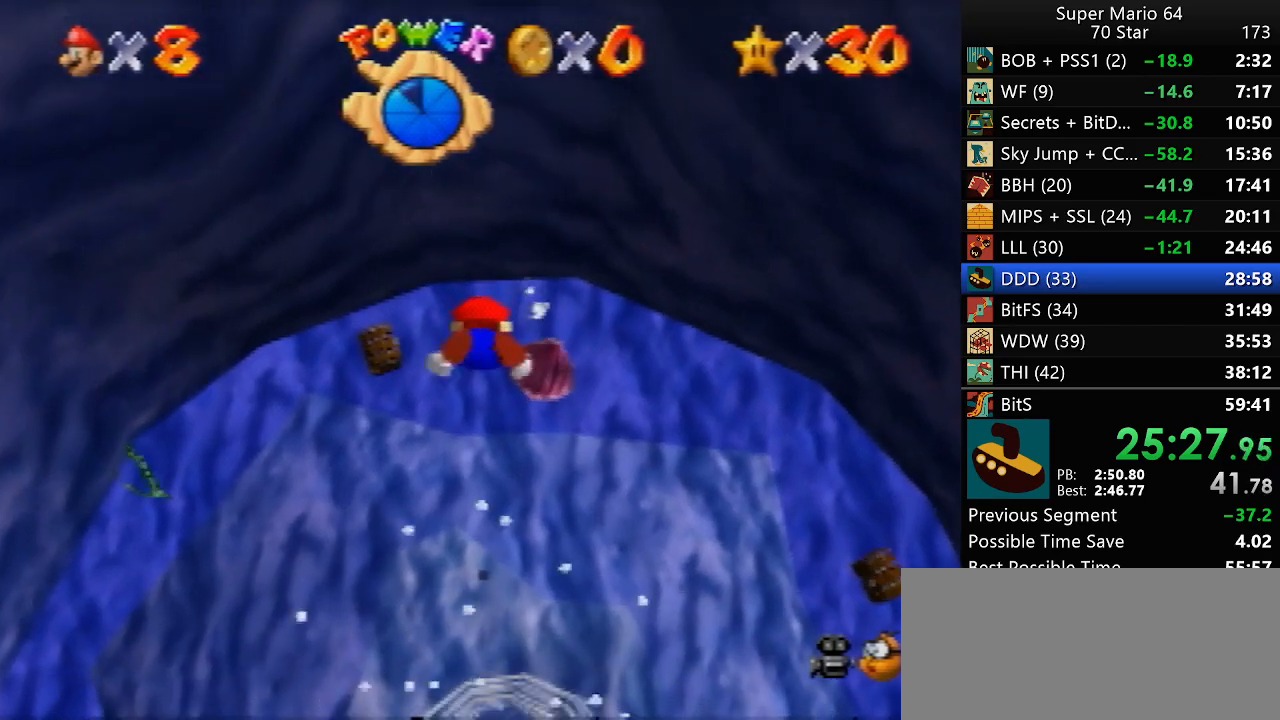
{"dt_ms": 500, "buttons": [], "left_stick": "up", "events": []}
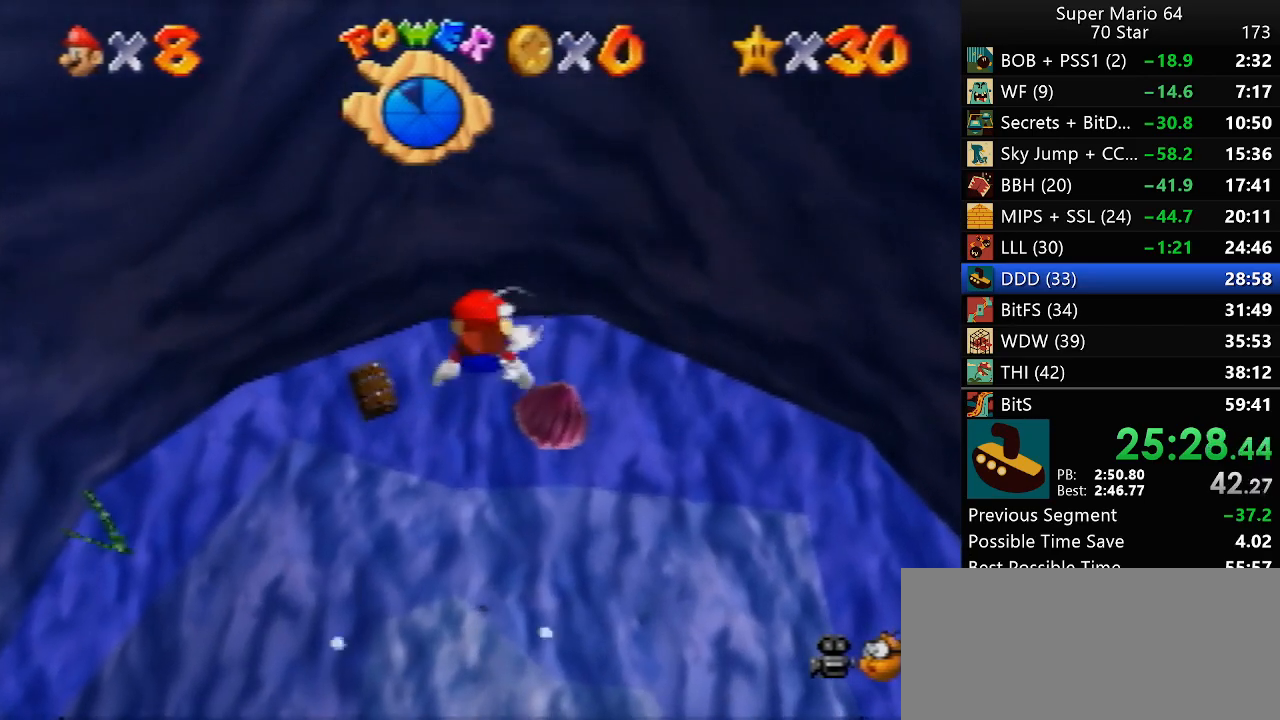
{"dt_ms": 500, "buttons": [], "left_stick": "up", "events": []}
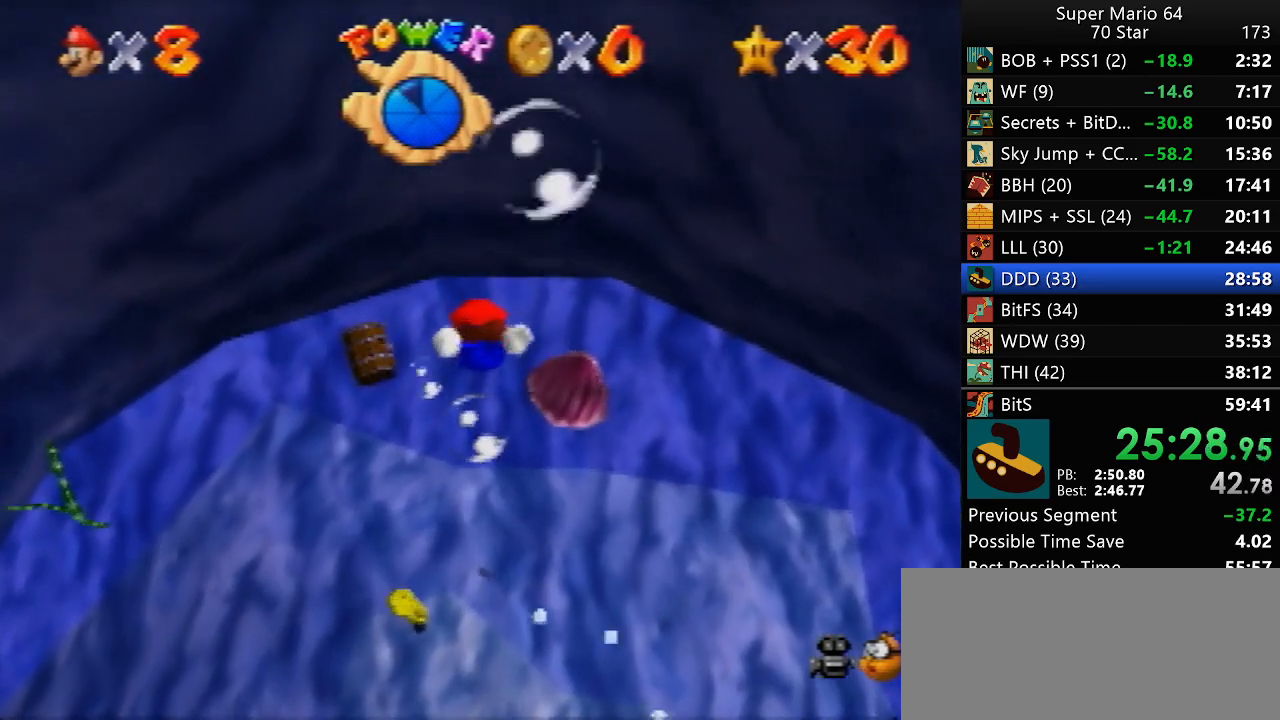
{"dt_ms": 500, "buttons": [], "left_stick": "up", "events": [[283, "R1", "down"], [450, "R1", "up"]]}
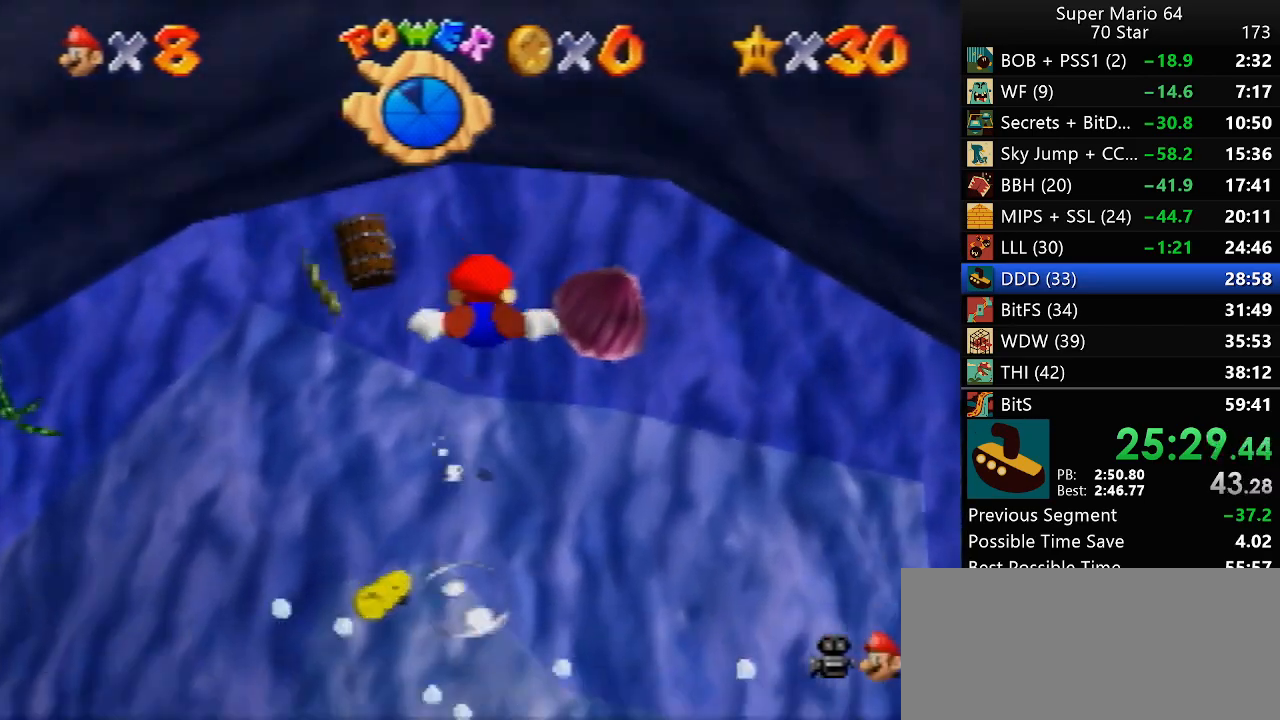
{"dt_ms": 500, "buttons": [], "left_stick": "up", "events": []}
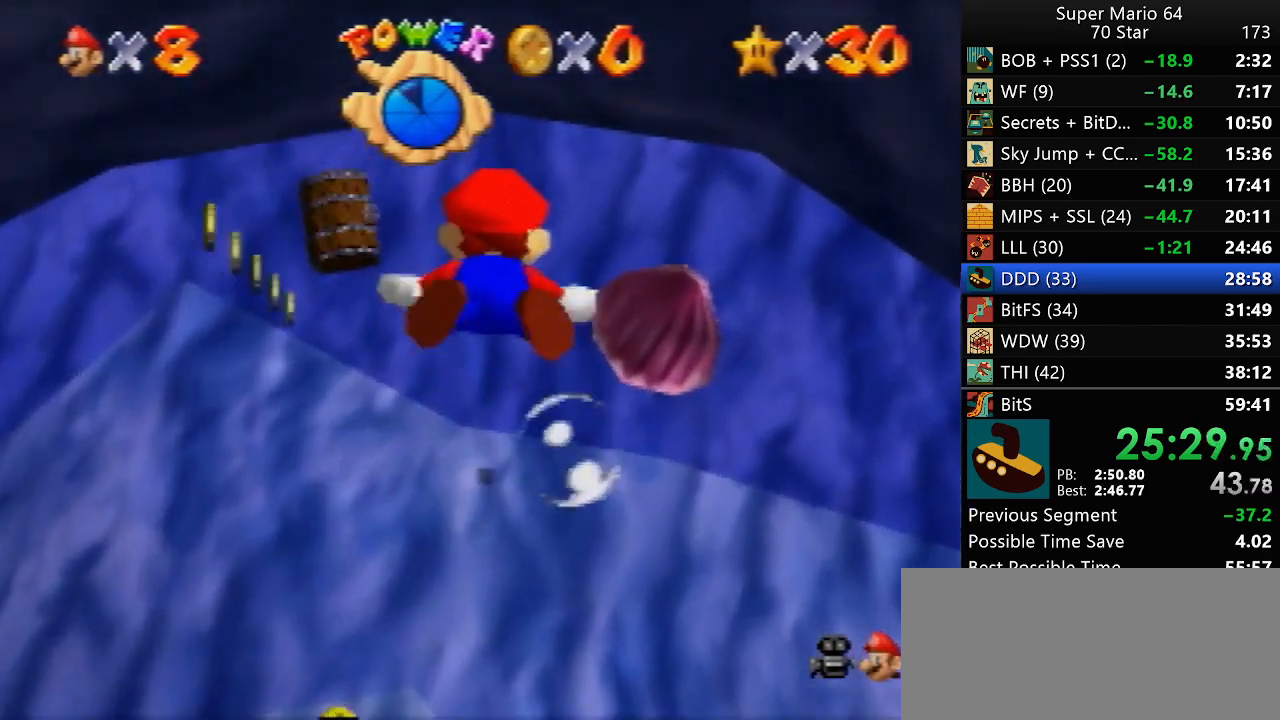
{"dt_ms": 500, "buttons": [], "left_stick": "up", "events": []}
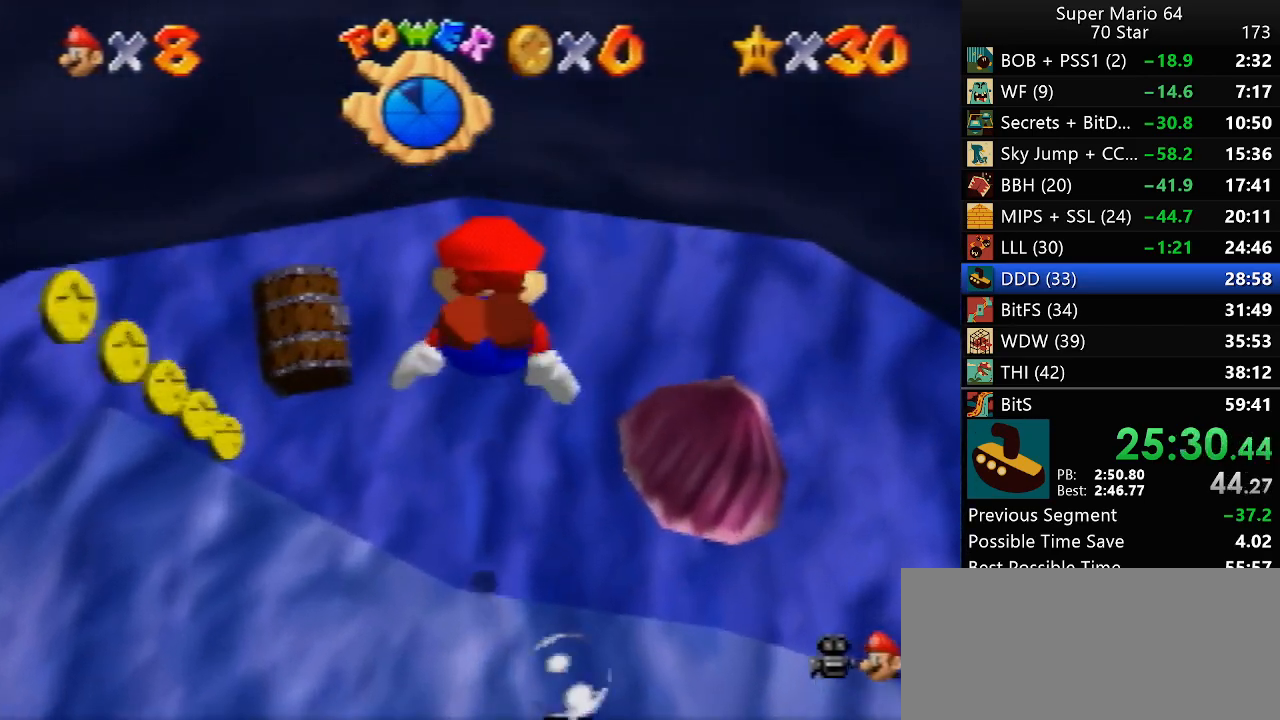
{"dt_ms": 500, "buttons": [], "left_stick": "up", "events": []}
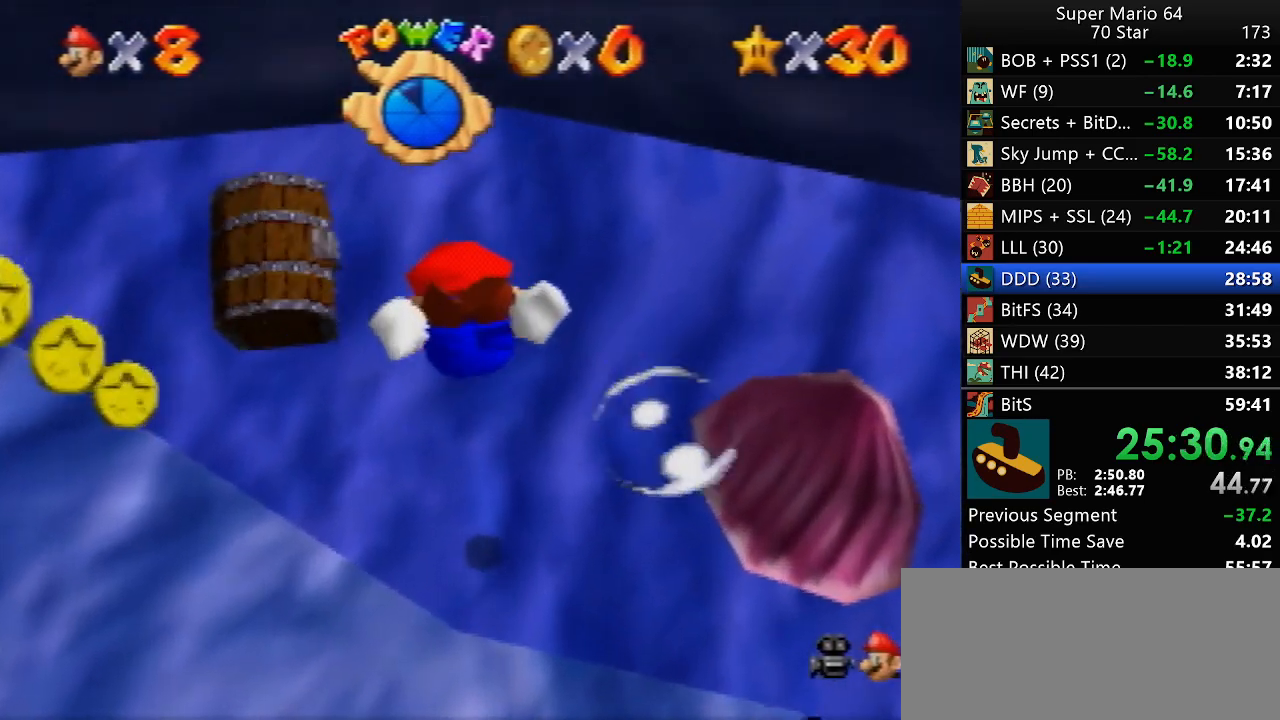
{"dt_ms": 500, "buttons": [], "left_stick": "up", "events": []}
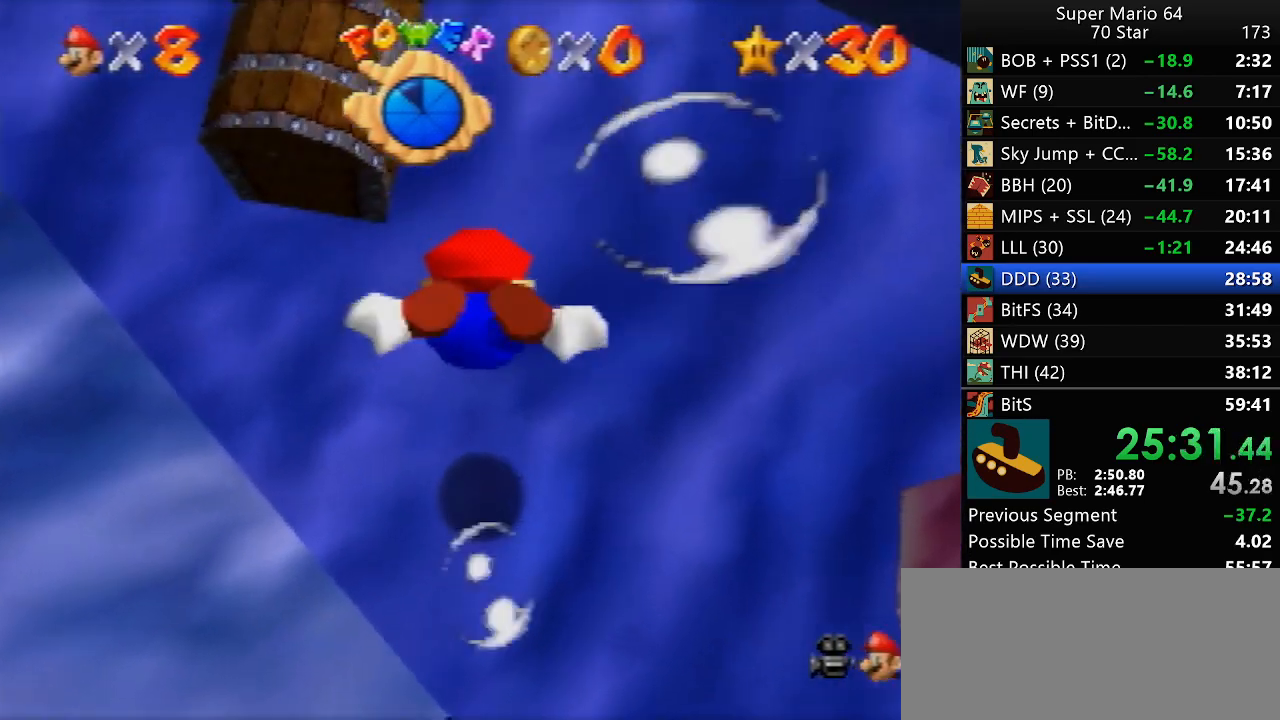
{"dt_ms": 500, "buttons": [], "left_stick": "up-left", "events": [[50, "left_stick", "up-left"]]}
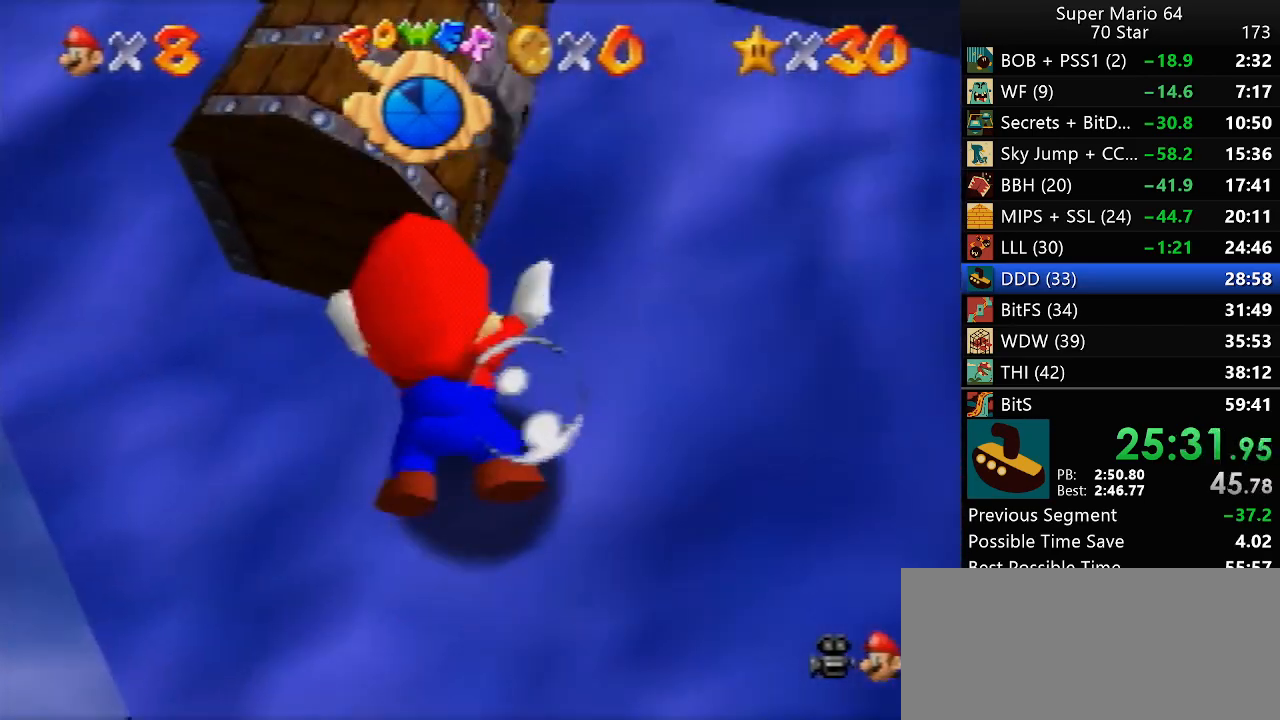
{"dt_ms": 500, "buttons": [], "left_stick": "left", "events": [[117, "left_stick", "left"]]}